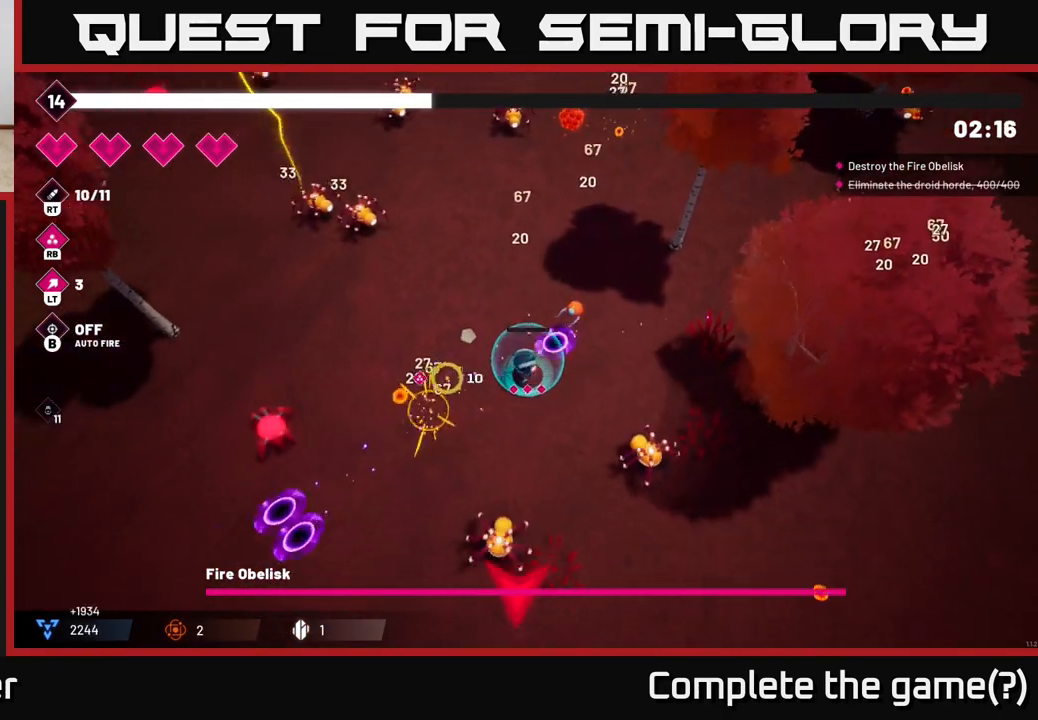
Gameplay with a controller (Xbox layout); each line is a JSON object with the inputs held at the frame after it. "events" lists button and stick changes between this image and that frame as [ms after this image, input, new state], when the widget could be followed in between.
{"buttons": [], "left_stick": "down-left", "right_stick": "left", "events": [[33, "R2", "down"], [183, "R2", "up"]]}
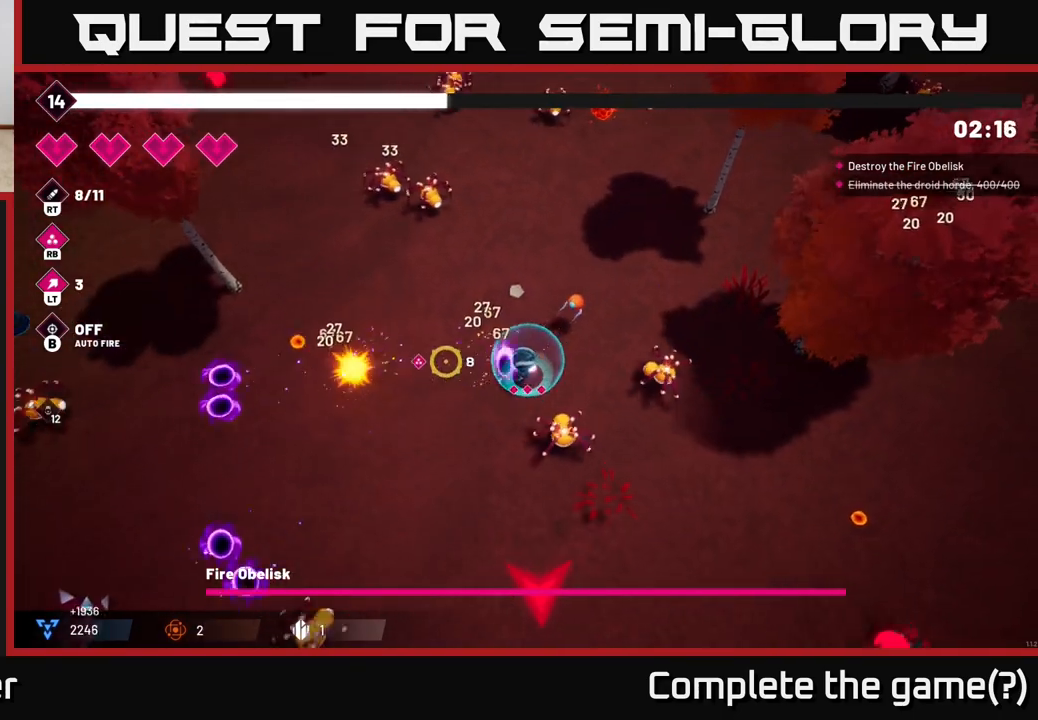
{"buttons": ["R2"], "left_stick": "down", "right_stick": "right", "events": [[17, "R2", "down"], [167, "R2", "up"], [183, "right_stick", "up"], [233, "right_stick", "right"], [400, "R2", "down"], [450, "left_stick", "down"]]}
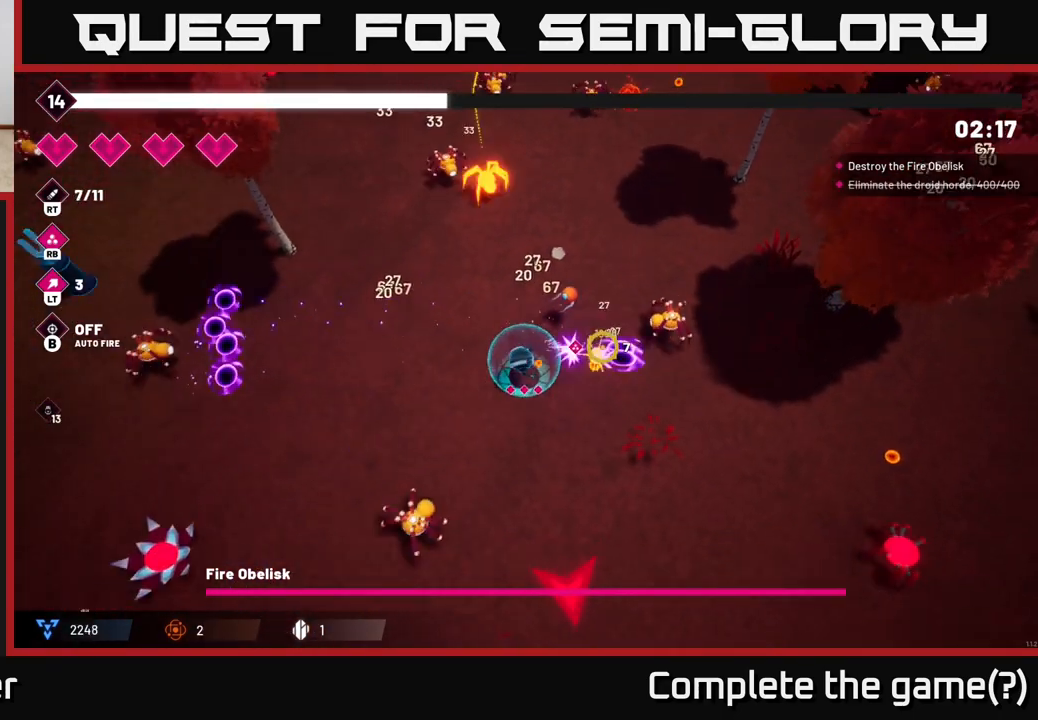
{"buttons": ["R2"], "left_stick": "down-right", "right_stick": "down-left", "events": [[33, "left_stick", "down-right"], [83, "R2", "up"], [83, "right_stick", "up-right"], [300, "right_stick", "down-left"], [367, "R2", "down"]]}
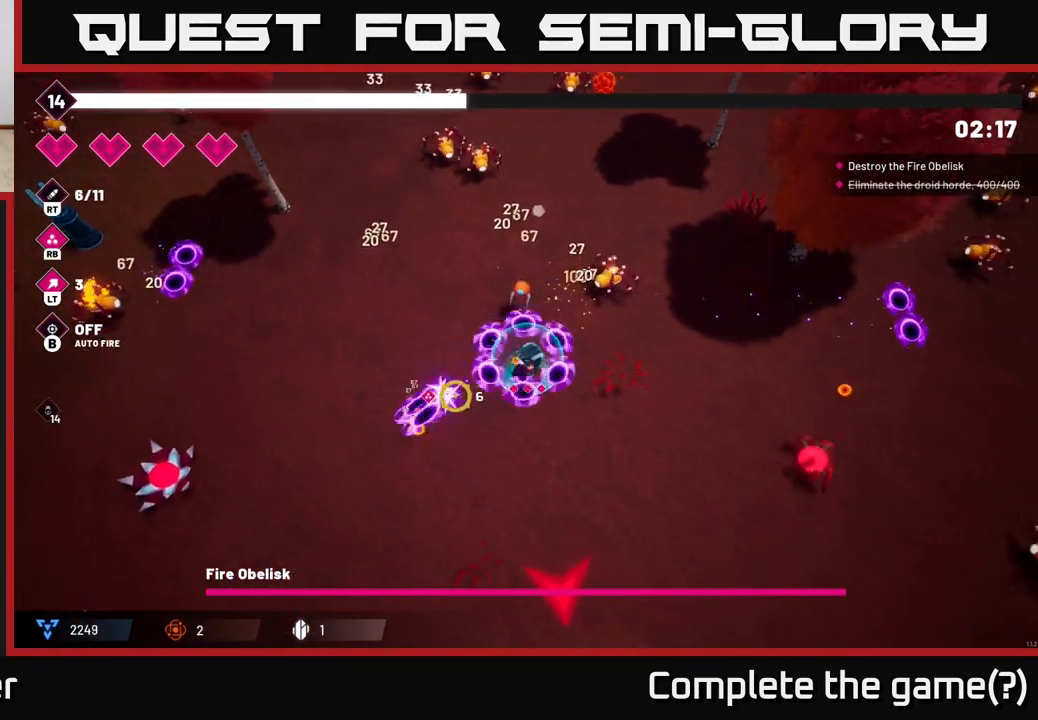
{"buttons": [], "left_stick": "down", "right_stick": "right", "events": [[33, "R2", "up"], [83, "right_stick", "right"], [250, "R2", "down"], [267, "left_stick", "down"], [467, "R2", "up"]]}
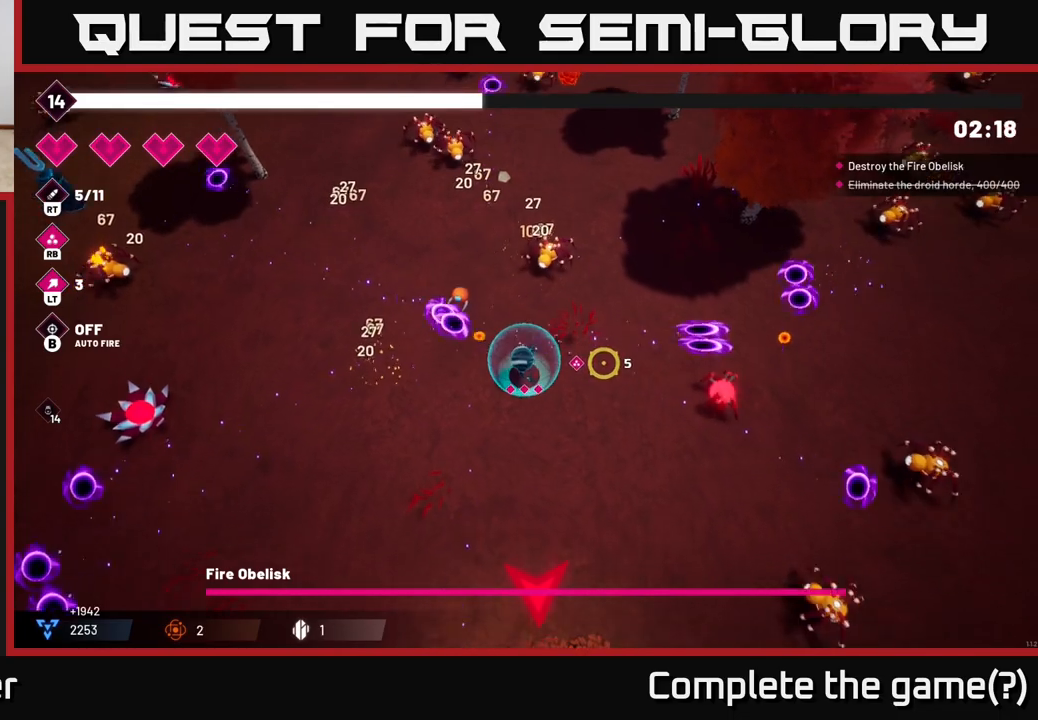
{"buttons": [], "left_stick": "down-right", "right_stick": "right", "events": [[200, "R2", "down"], [367, "R2", "up"], [483, "left_stick", "down-right"]]}
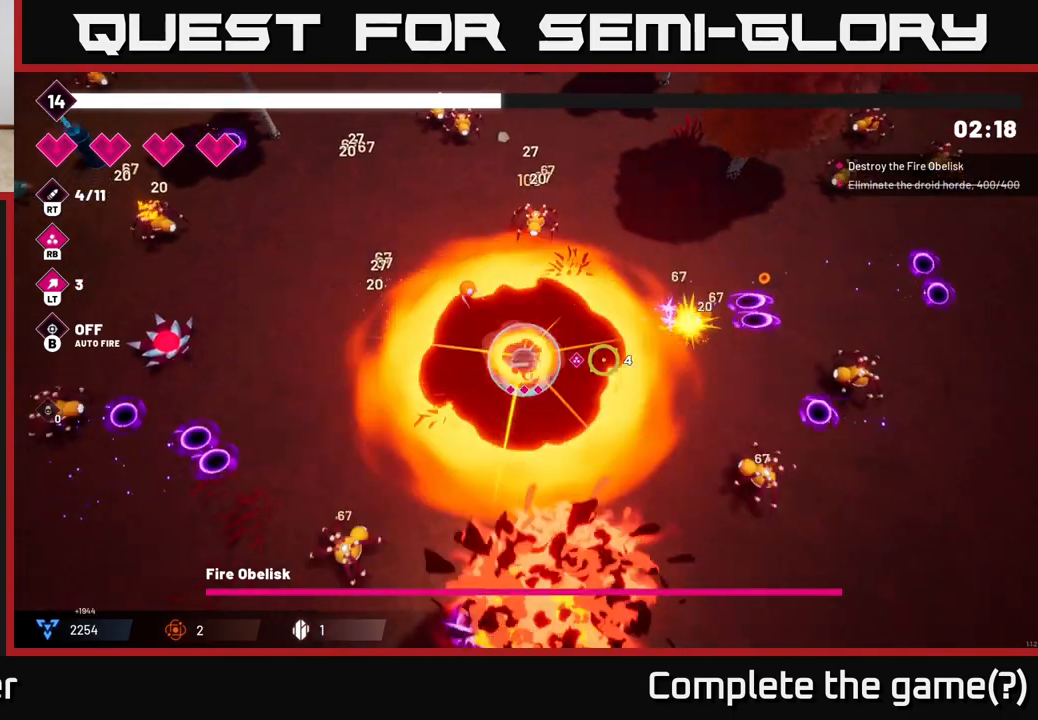
{"buttons": ["L2"], "left_stick": "up-right", "right_stick": "down-right", "events": [[117, "R2", "down"], [117, "left_stick", "right"], [283, "right_stick", "down-right"], [300, "left_stick", "up-right"], [317, "R2", "up"], [383, "L2", "down"]]}
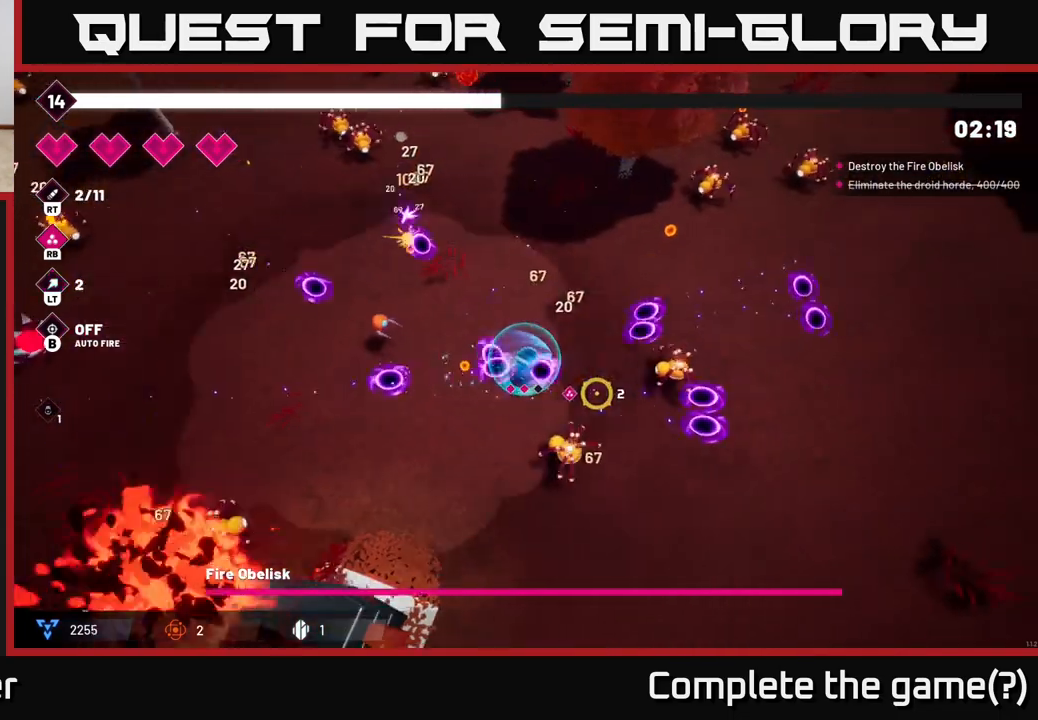
{"buttons": ["R2"], "left_stick": "up-left", "right_stick": "down-right", "events": [[17, "R2", "down"], [33, "L2", "up"], [233, "left_stick", "up-left"]]}
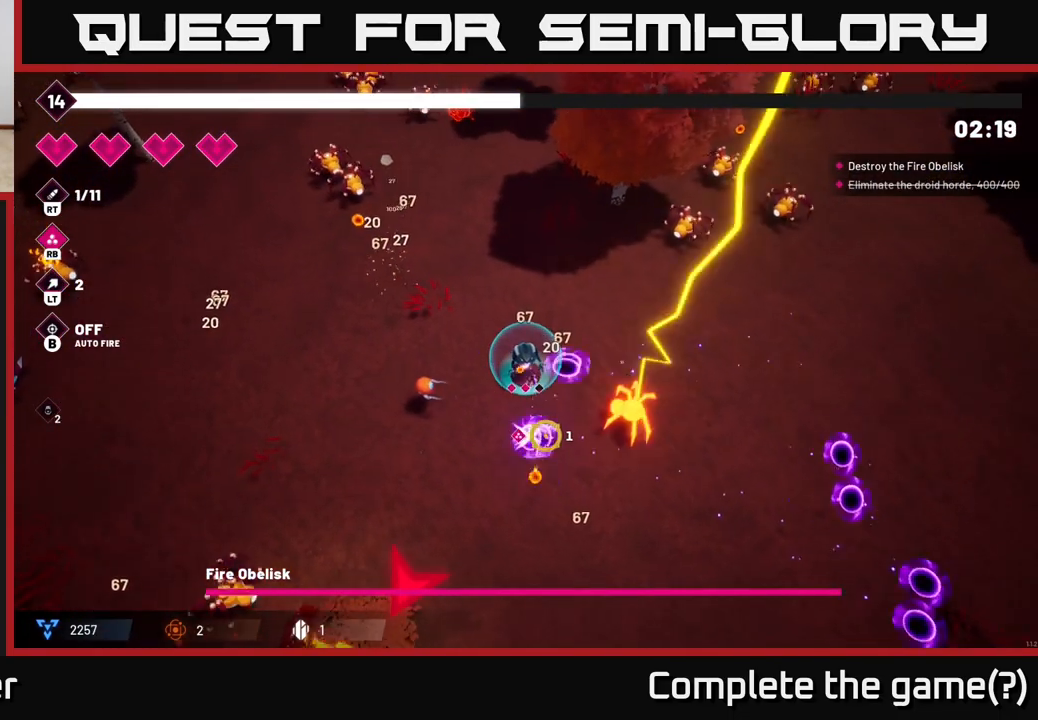
{"buttons": [], "left_stick": "down", "right_stick": "down", "events": [[117, "left_stick", "down-left"], [250, "left_stick", "down"], [333, "L2", "down"], [367, "R2", "up"], [450, "right_stick", "down"], [483, "L2", "up"]]}
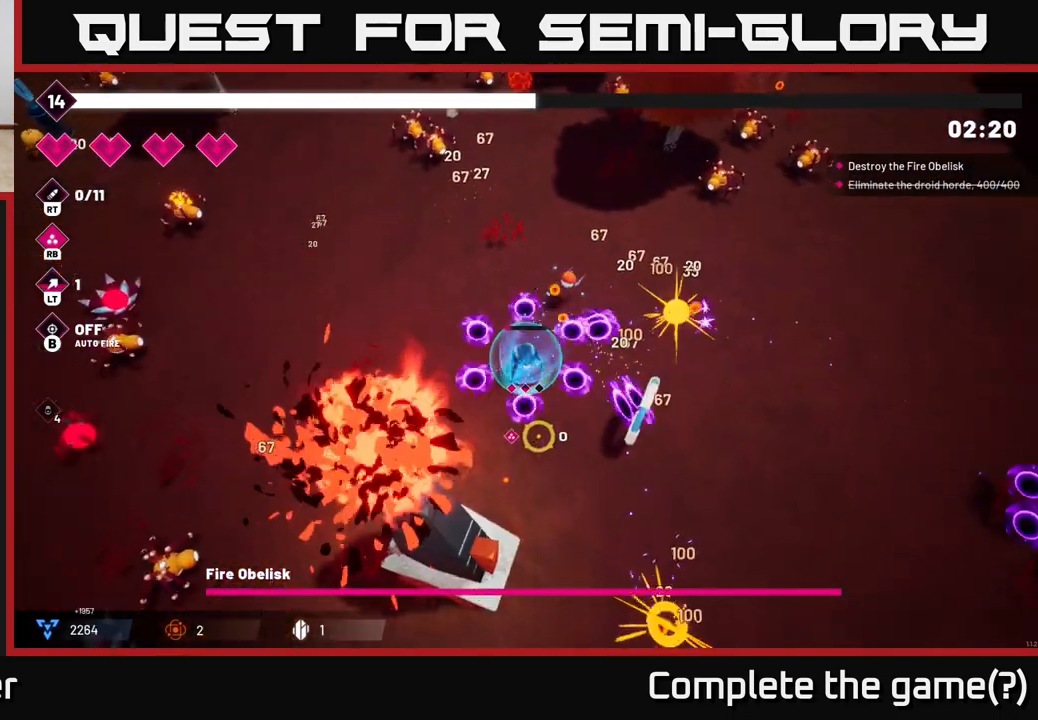
{"buttons": ["R2"], "left_stick": "down-right", "right_stick": "down-left", "events": [[17, "left_stick", "down-right"], [83, "right_stick", "down-left"], [117, "L2", "down"], [217, "R2", "down"], [250, "L2", "up"]]}
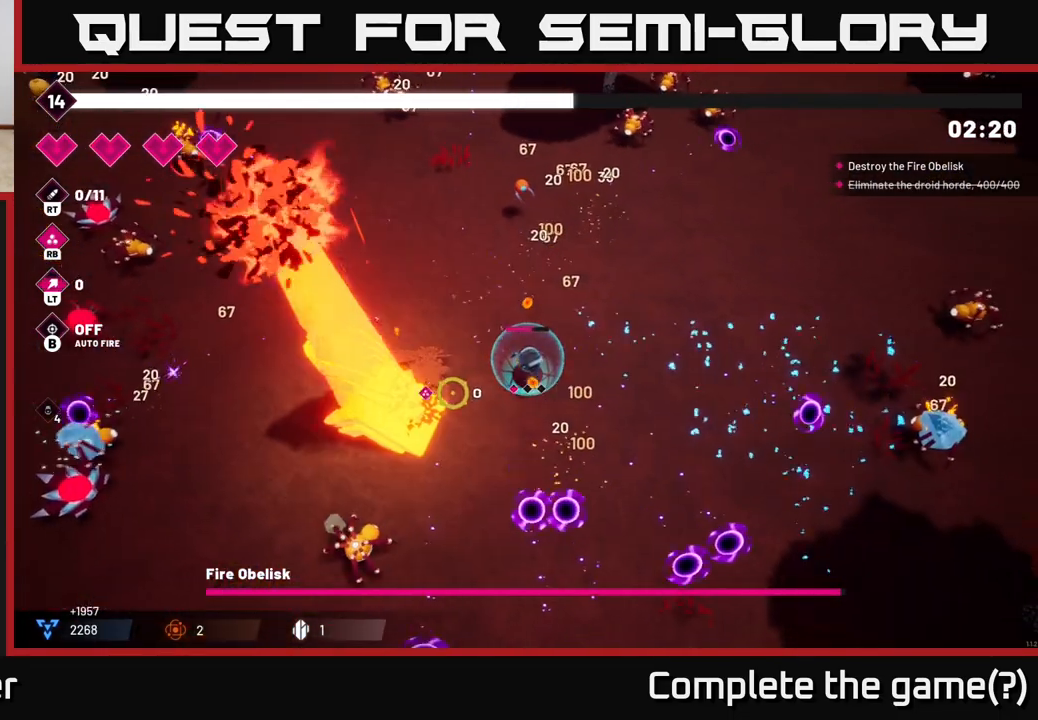
{"buttons": ["R2"], "left_stick": "down", "right_stick": "left", "events": [[33, "right_stick", "left"], [450, "left_stick", "down"]]}
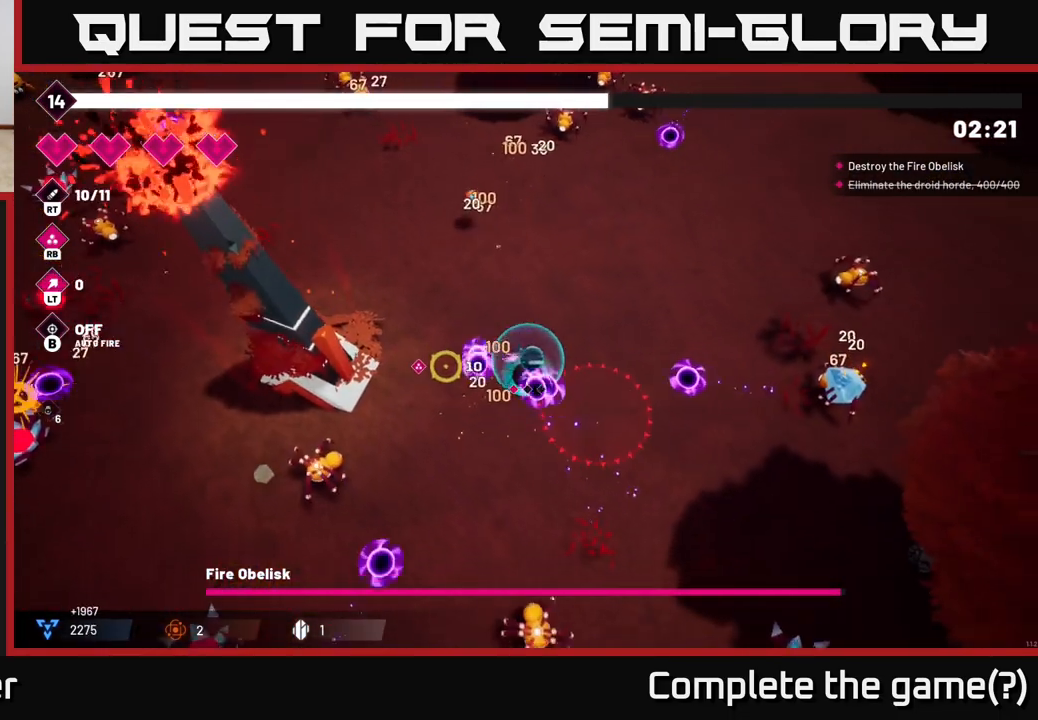
{"buttons": ["R2"], "left_stick": "down-left", "right_stick": "left", "events": [[150, "left_stick", "down-left"]]}
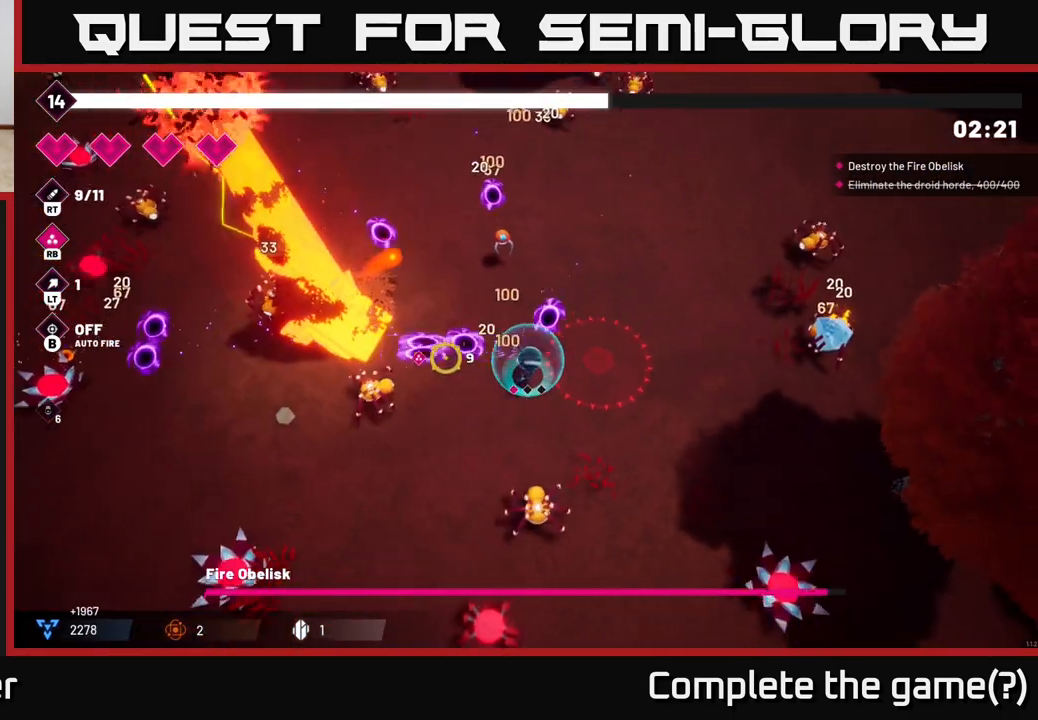
{"buttons": ["R2"], "left_stick": "down-left", "right_stick": "up-left", "events": [[333, "right_stick", "up-left"]]}
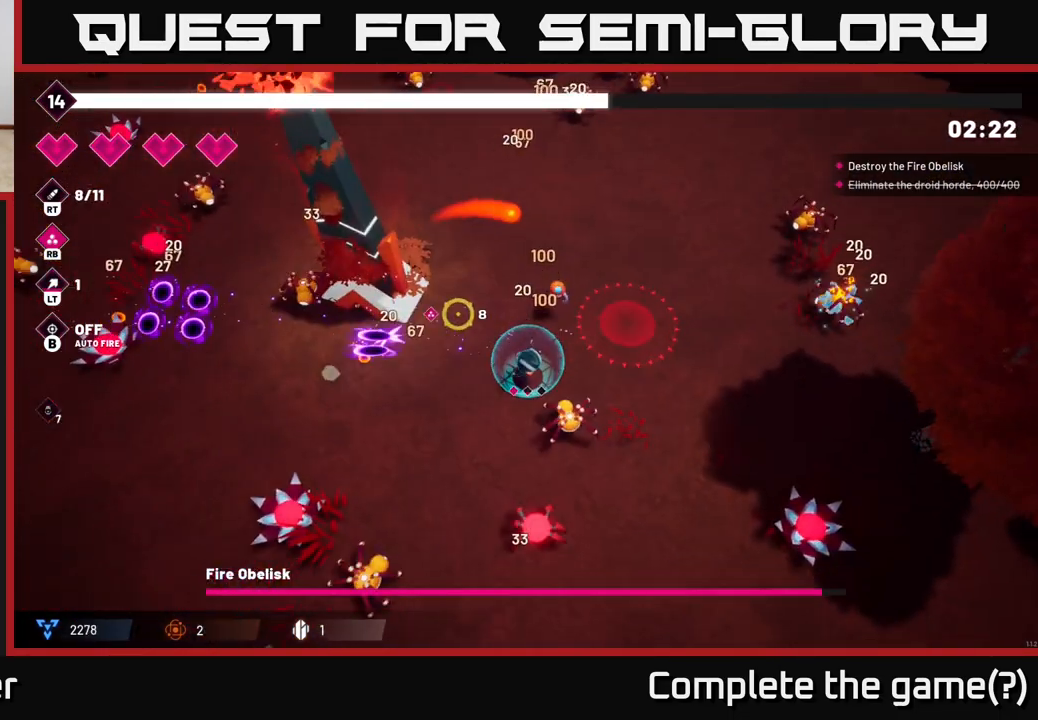
{"buttons": ["R2"], "left_stick": "down-left", "right_stick": "up-left", "events": []}
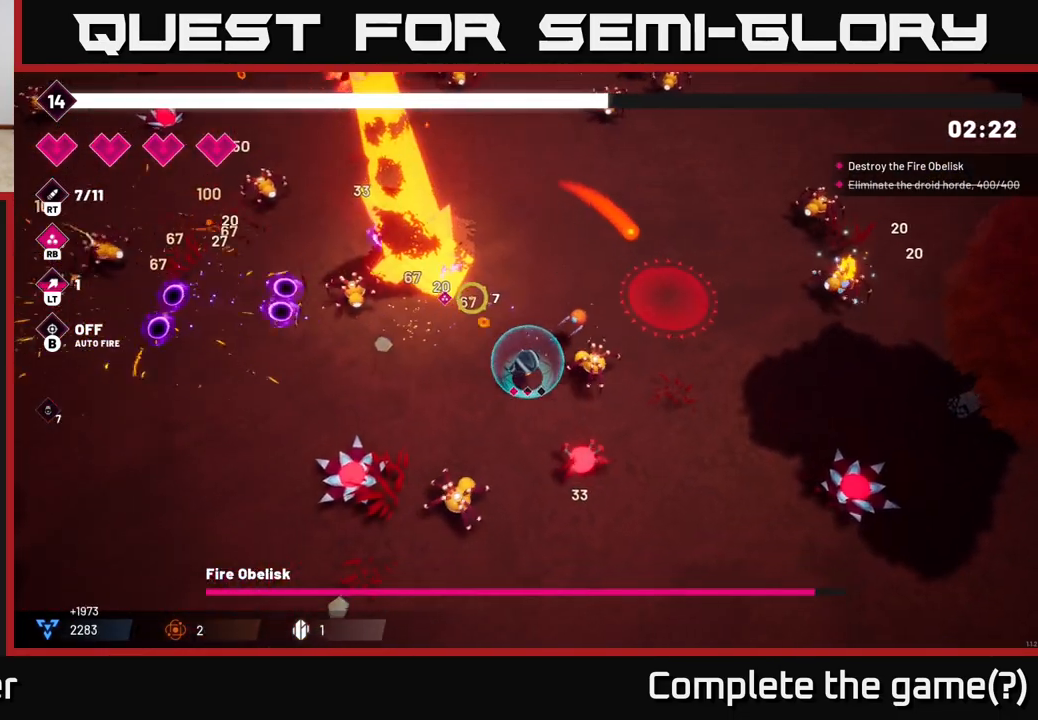
{"buttons": ["R2"], "left_stick": "left", "right_stick": "up-left", "events": [[433, "left_stick", "left"]]}
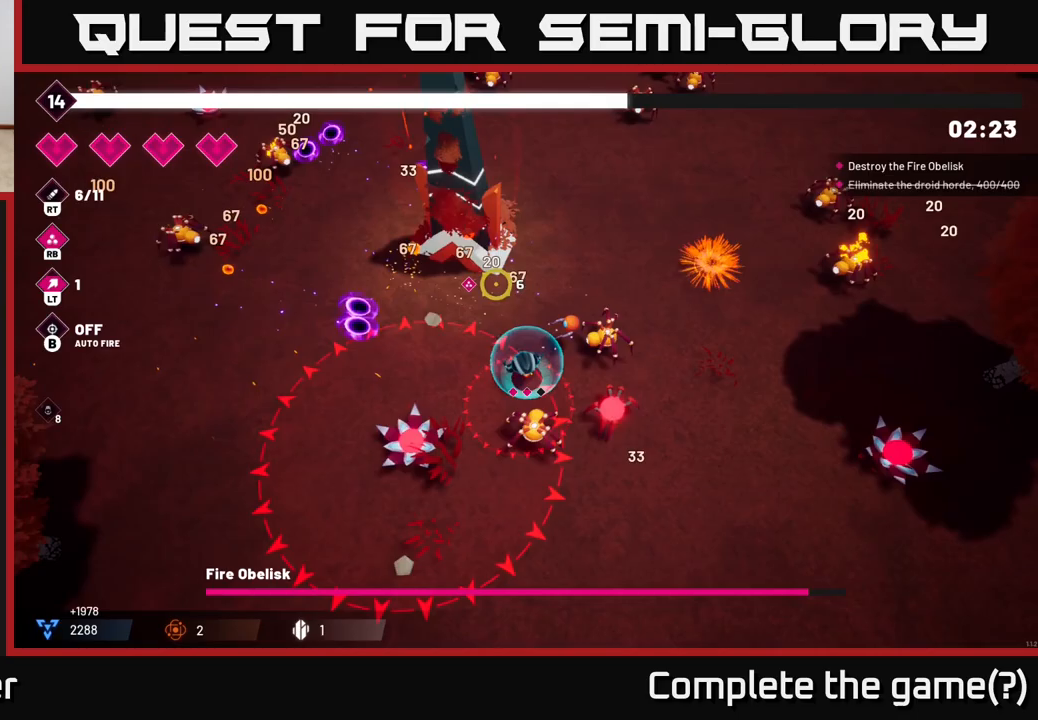
{"buttons": ["L2", "R2"], "left_stick": "up-left", "right_stick": "up-left", "events": [[50, "left_stick", "up-left"], [400, "L2", "down"]]}
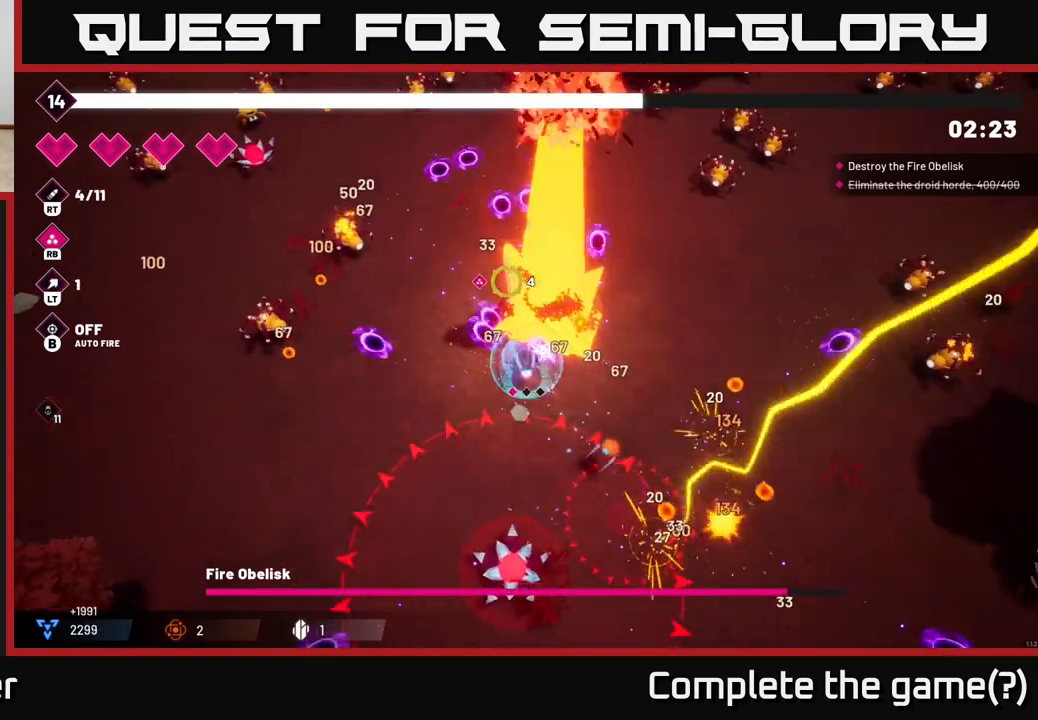
{"buttons": ["R2"], "left_stick": "left", "right_stick": "up-right", "events": [[33, "L2", "up"], [50, "left_stick", "left"], [167, "right_stick", "up-right"]]}
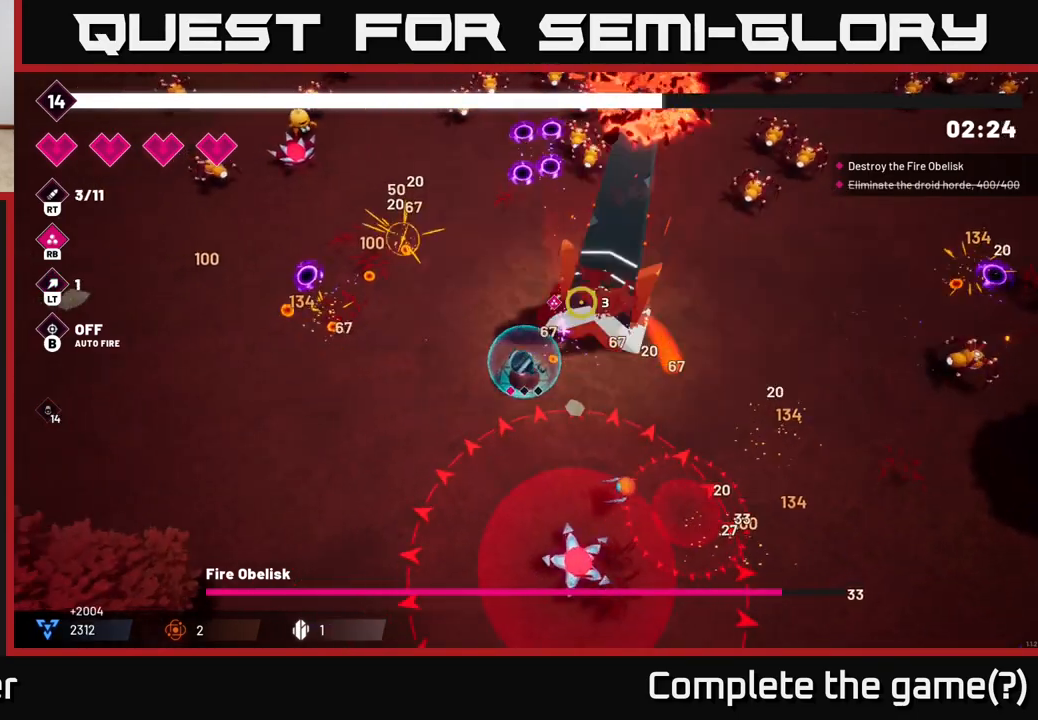
{"buttons": ["R2"], "left_stick": "left", "right_stick": "up-right", "events": []}
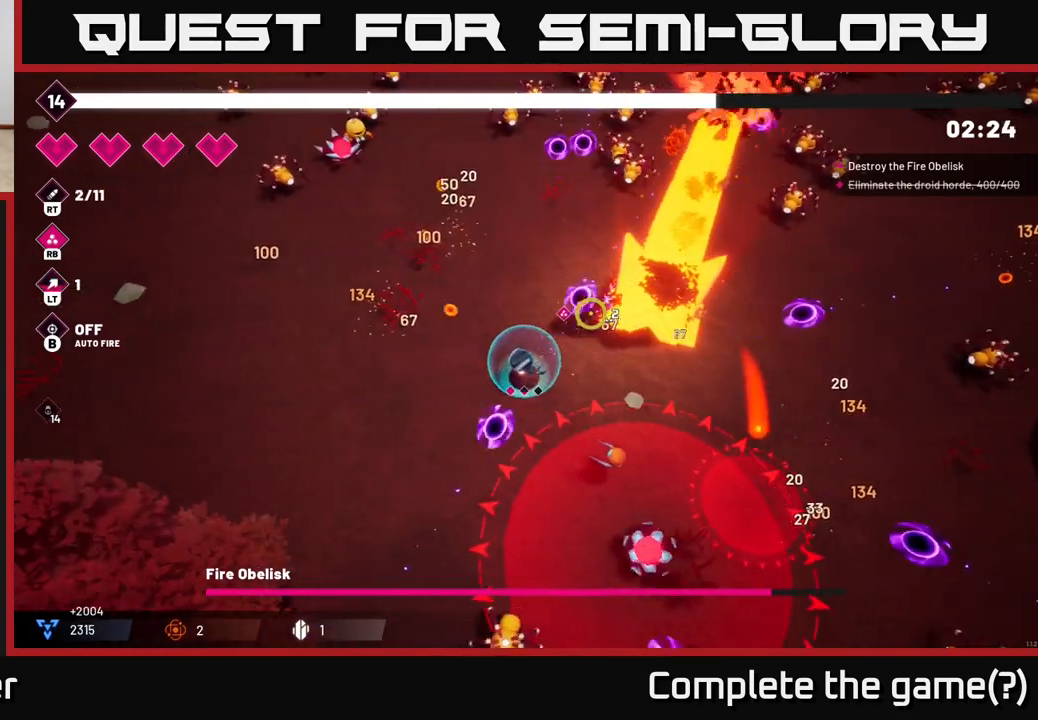
{"buttons": ["R2"], "left_stick": "up", "right_stick": "up-right", "events": [[83, "left_stick", "center"], [367, "left_stick", "up"]]}
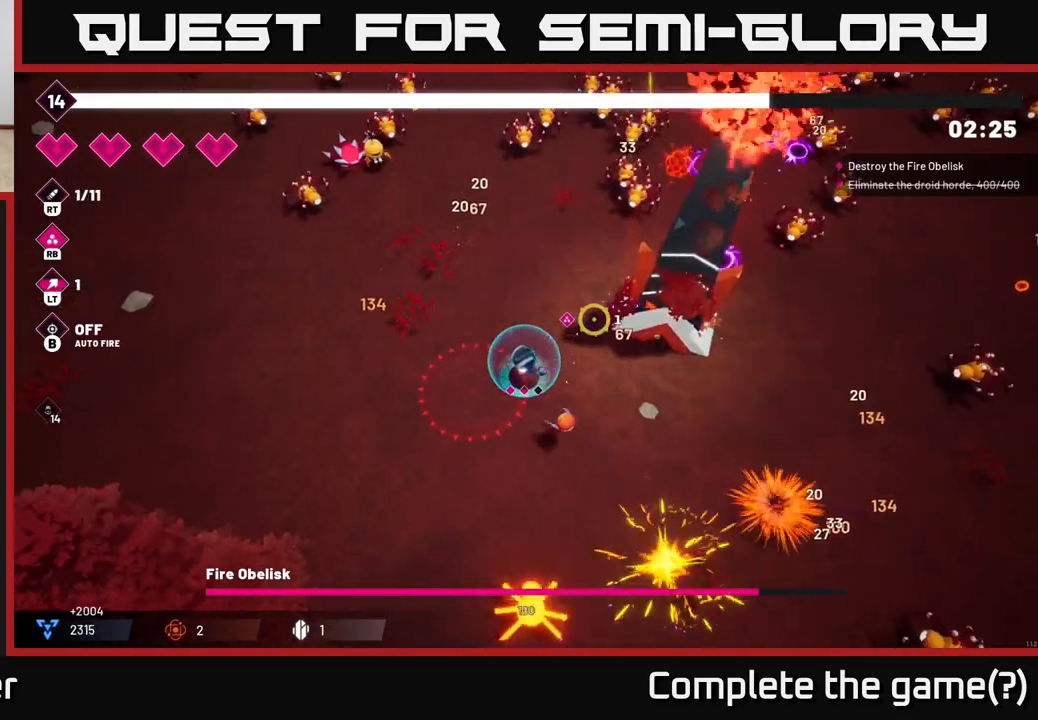
{"buttons": ["R2"], "left_stick": "down-right", "right_stick": "up-right", "events": [[17, "left_stick", "center"], [367, "left_stick", "up-right"], [483, "left_stick", "down-right"]]}
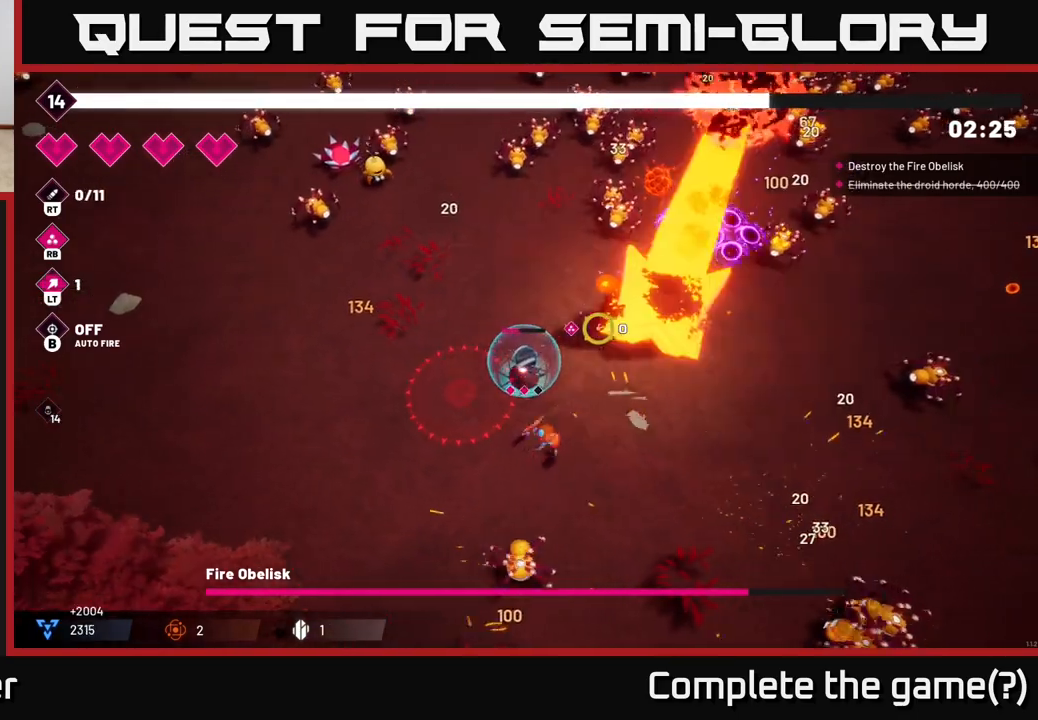
{"buttons": ["R2"], "left_stick": "down-right", "right_stick": "up-right", "events": []}
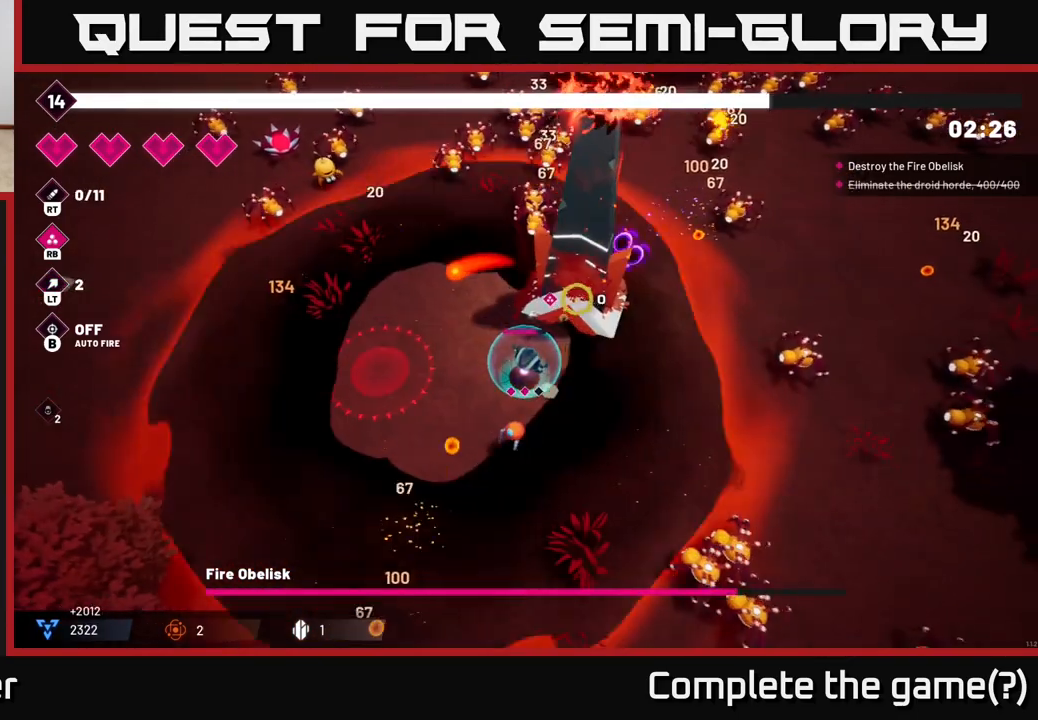
{"buttons": ["R2"], "left_stick": "down-right", "right_stick": "up-left", "events": [[233, "left_stick", "right"], [250, "right_stick", "up"], [350, "right_stick", "up-left"], [483, "left_stick", "down-right"]]}
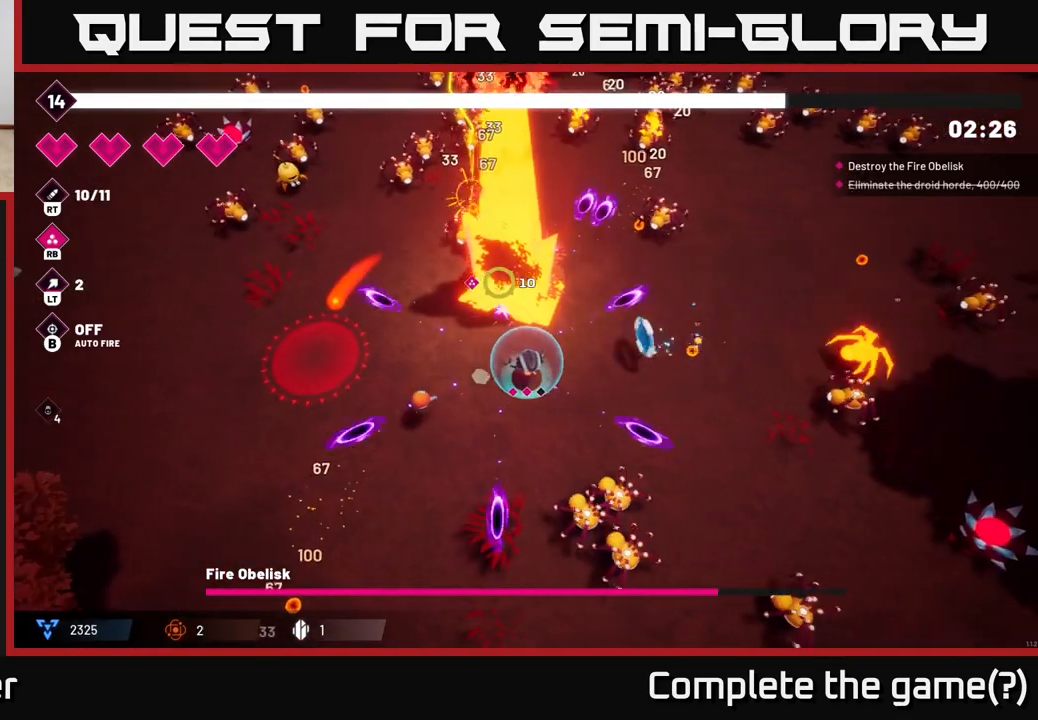
{"buttons": ["R2"], "left_stick": "right", "right_stick": "up-left", "events": [[317, "left_stick", "right"]]}
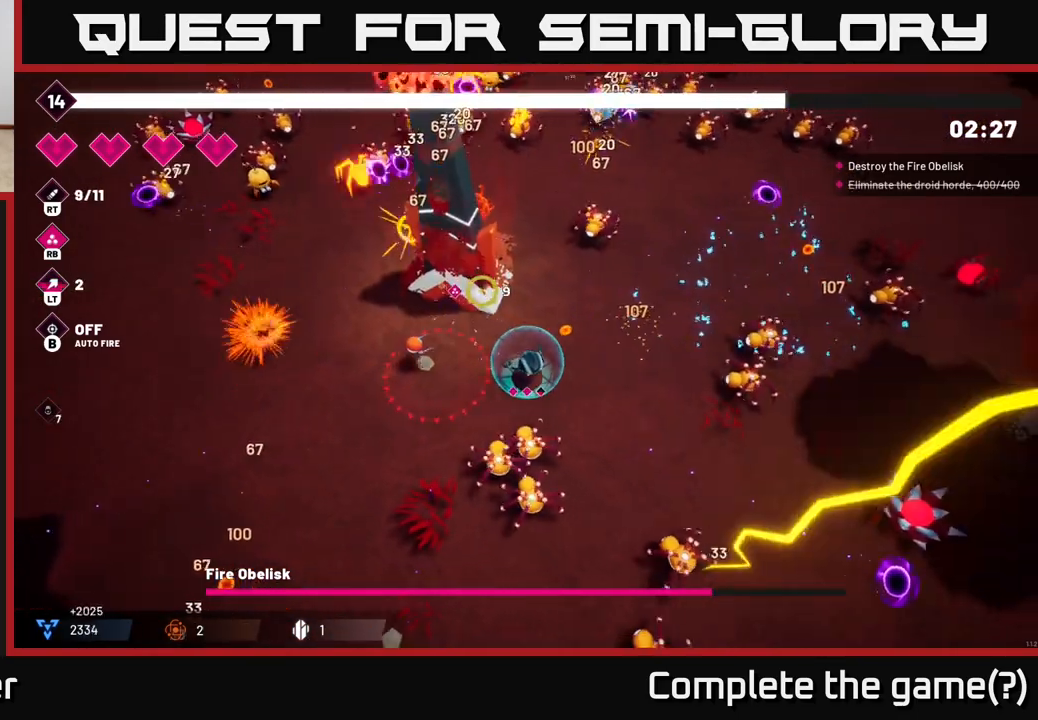
{"buttons": ["R2"], "left_stick": "down-right", "right_stick": "up-left", "events": [[133, "left_stick", "down-right"]]}
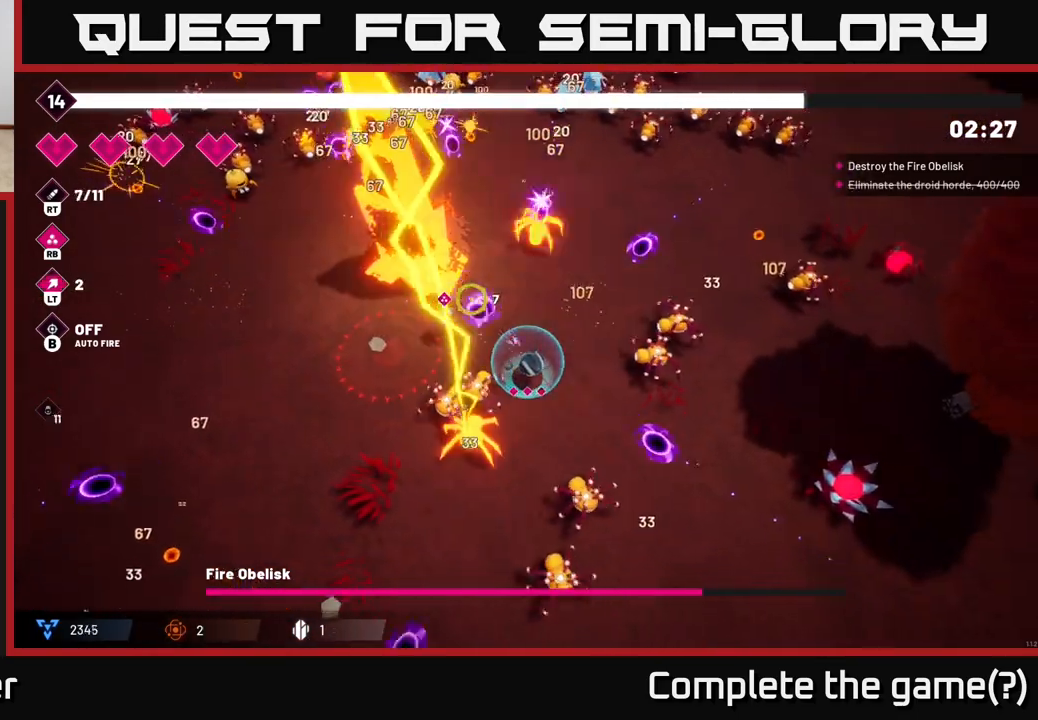
{"buttons": ["R2"], "left_stick": "down-right", "right_stick": "up-left", "events": [[50, "left_stick", "right"], [183, "left_stick", "down-right"]]}
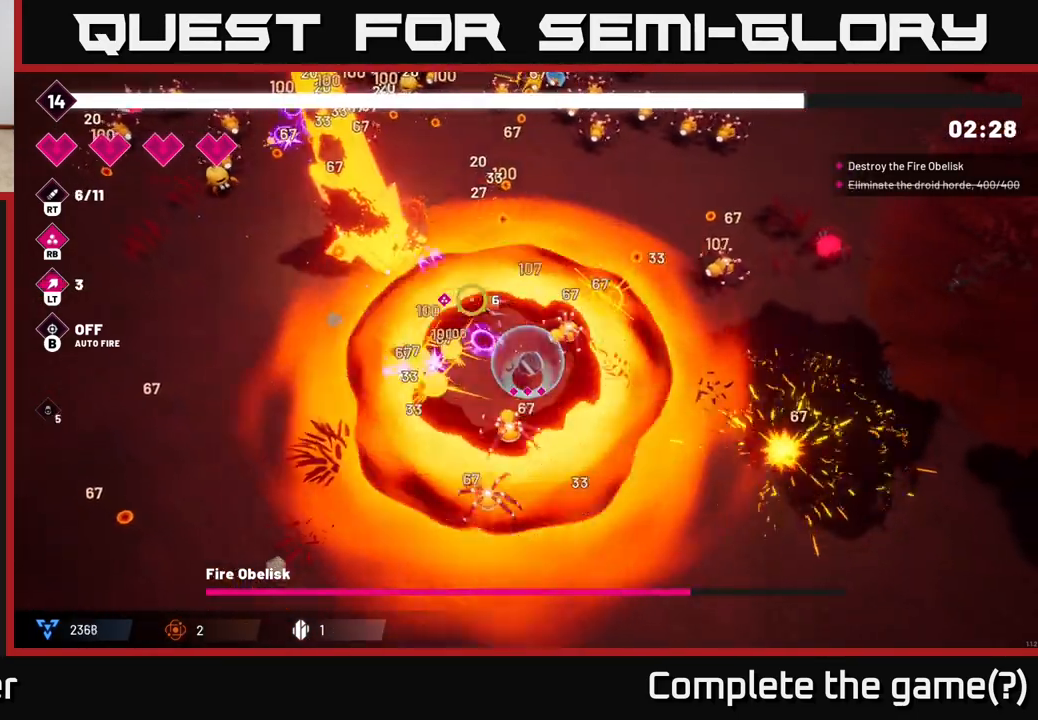
{"buttons": ["R2"], "left_stick": "down-right", "right_stick": "up-left", "events": []}
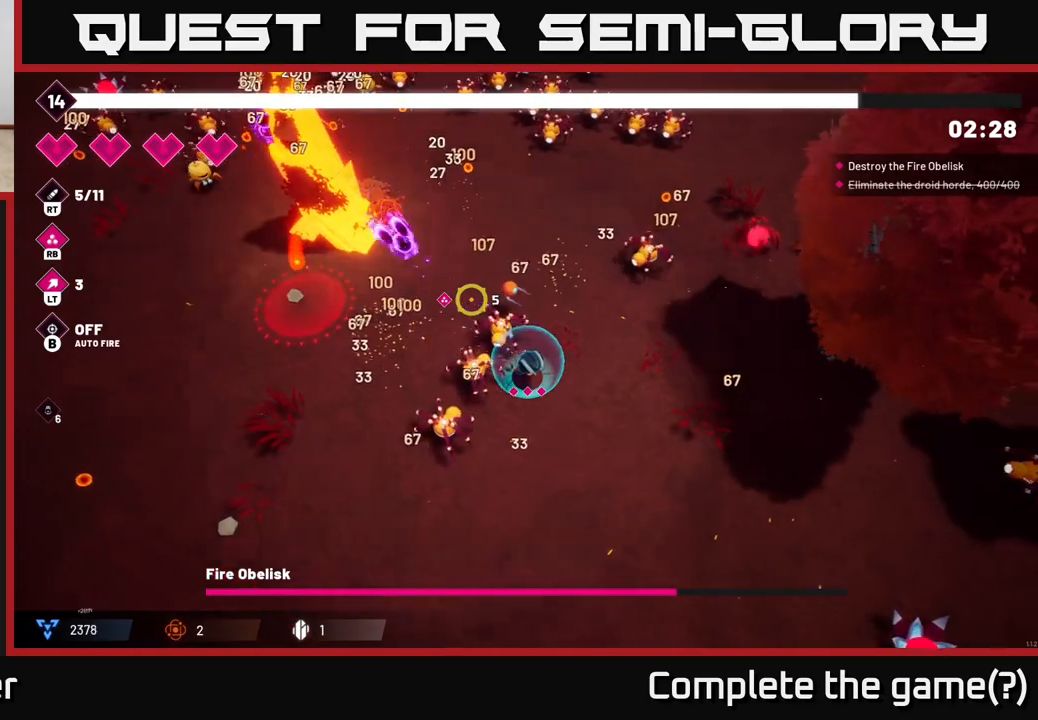
{"buttons": ["R2"], "left_stick": "up-left", "right_stick": "up-left", "events": [[183, "left_stick", "right"], [433, "left_stick", "up-left"]]}
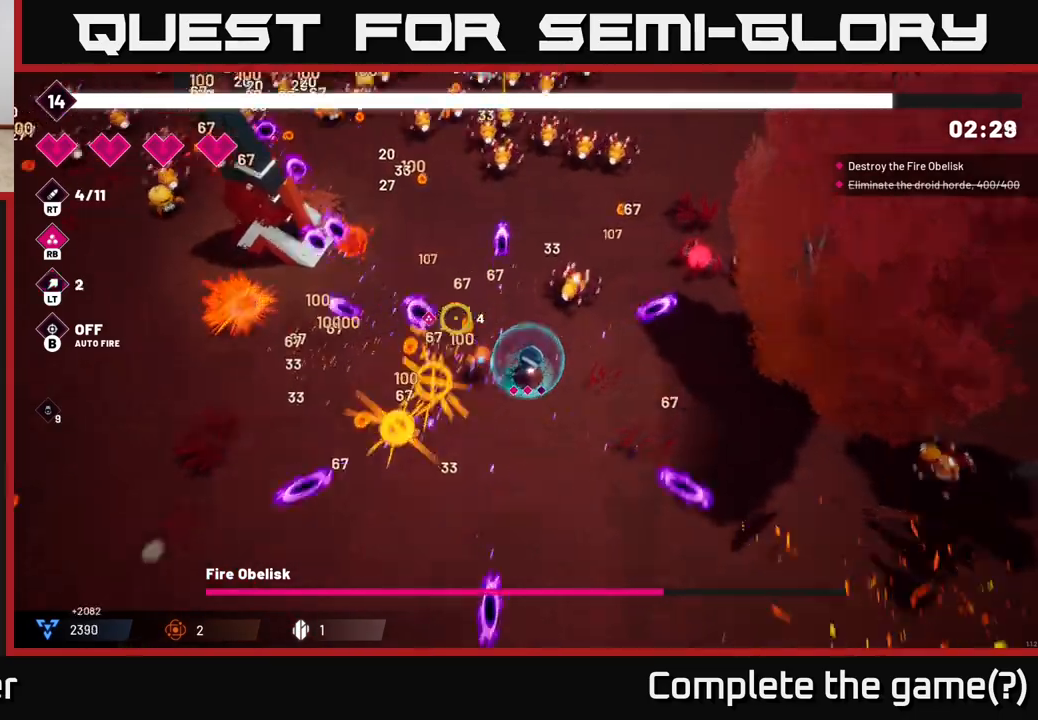
{"buttons": ["R2"], "left_stick": "left", "right_stick": "up-left", "events": [[17, "L2", "down"], [167, "L2", "up"], [200, "left_stick", "left"]]}
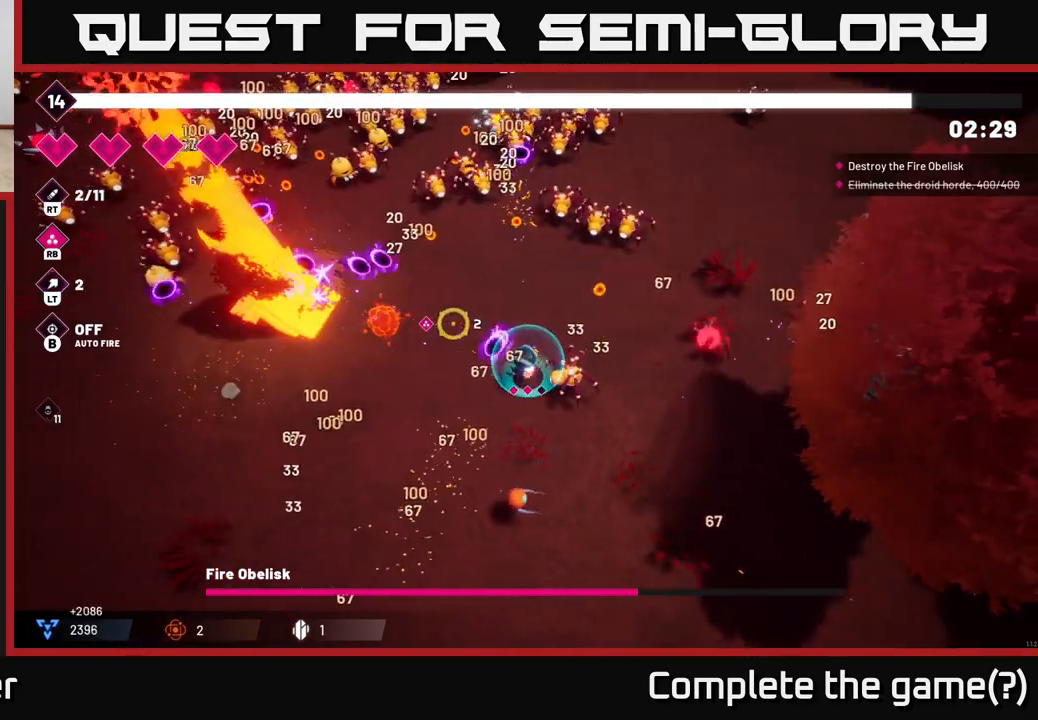
{"buttons": ["R2"], "left_stick": "down-left", "right_stick": "up-left", "events": [[83, "left_stick", "down-left"]]}
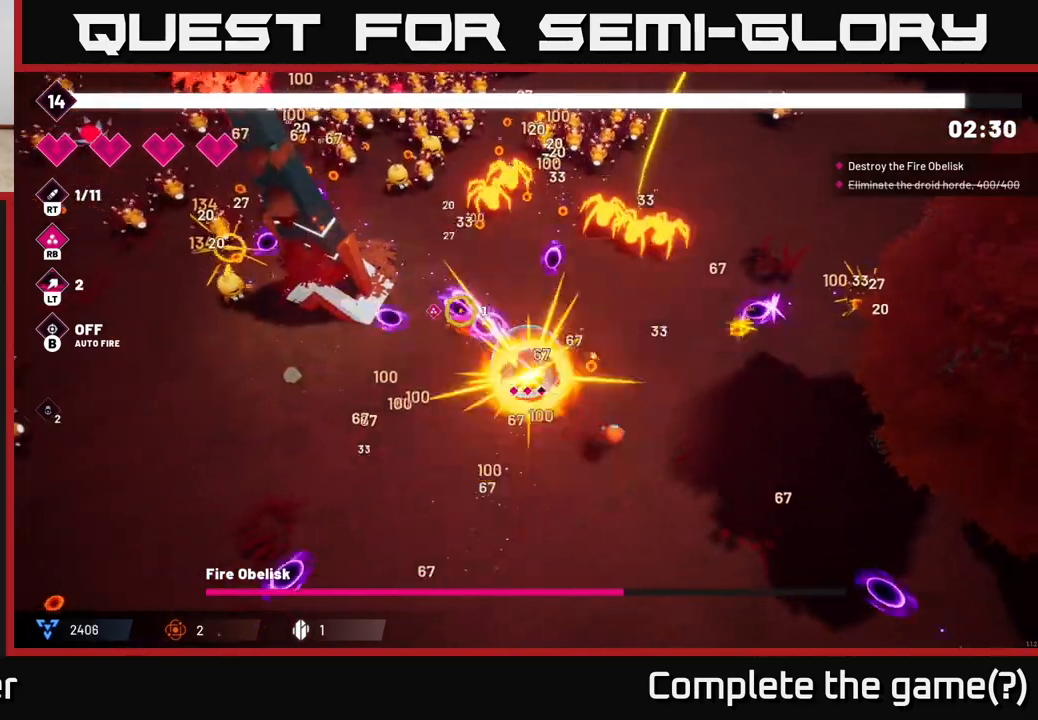
{"buttons": ["R2"], "left_stick": "left", "right_stick": "up-left"}
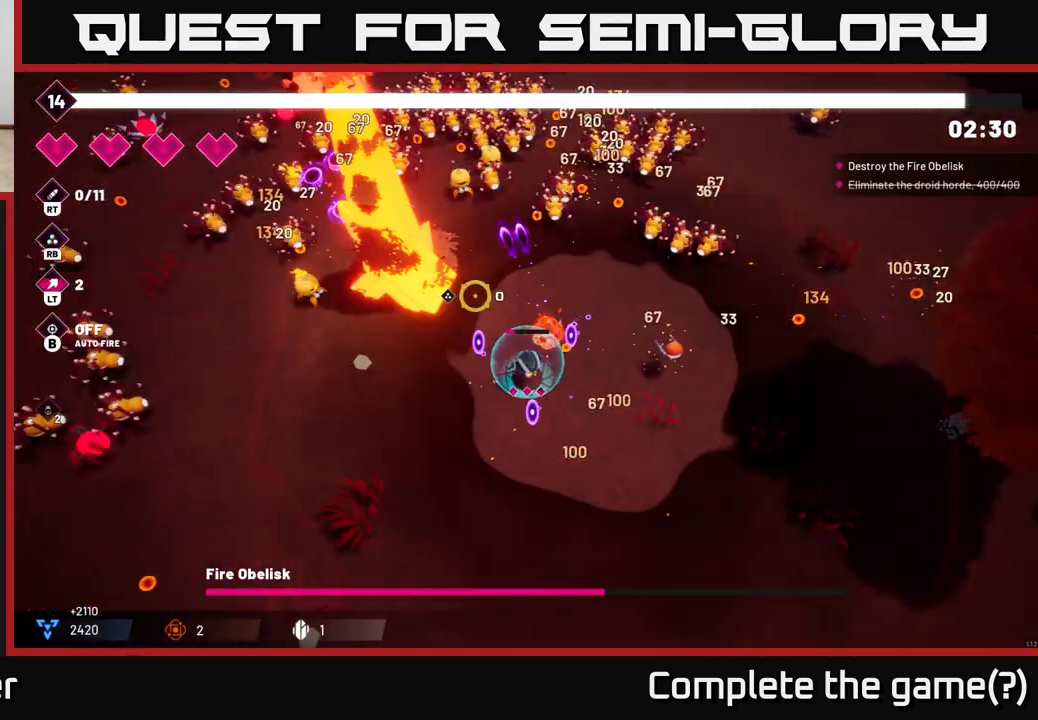
{"buttons": ["R2"], "left_stick": "up-left", "right_stick": "up-left", "events": [[467, "left_stick", "up-left"]]}